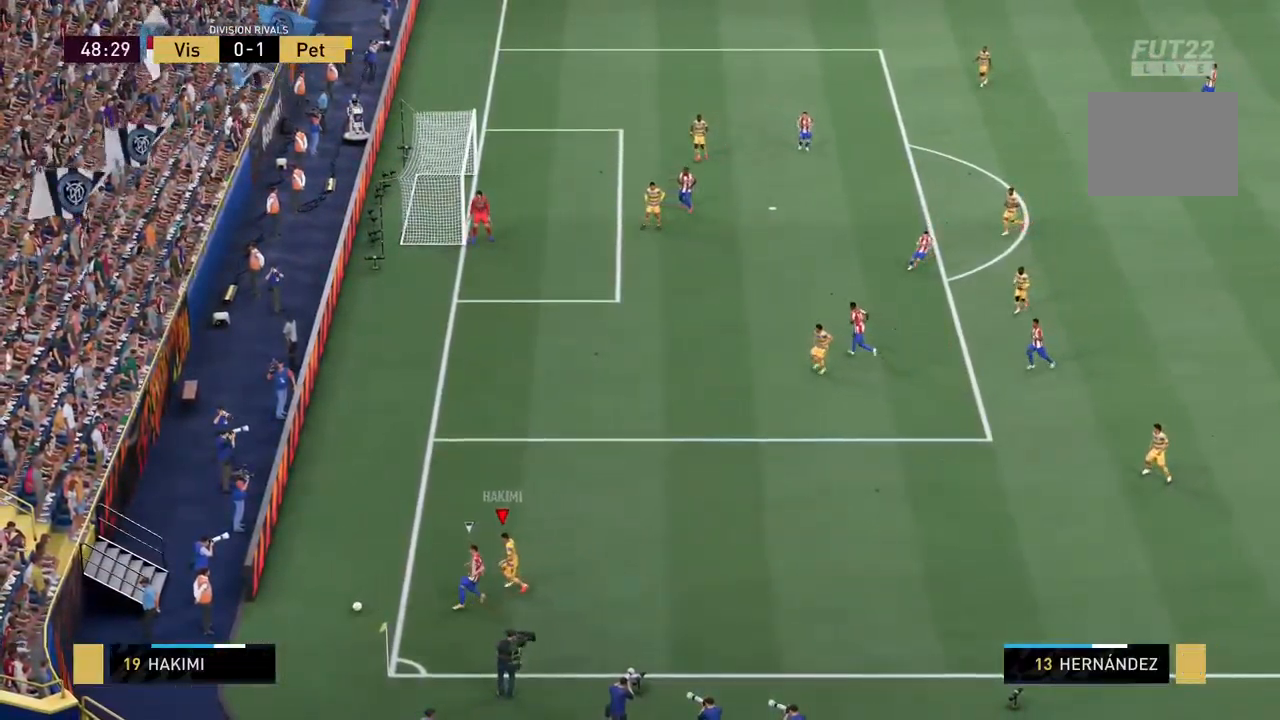
Gameplay with a controller (PlayStation layout); each line is a JSON object with the inputs held at the frame after it. "events" lists button and stick changes between this image and that frame as [ms after this image, input, new state], when the widget could be followed in between. Not read: L3 R3.
{"buttons": [], "left_stick": "center", "right_stick": "center", "events": []}
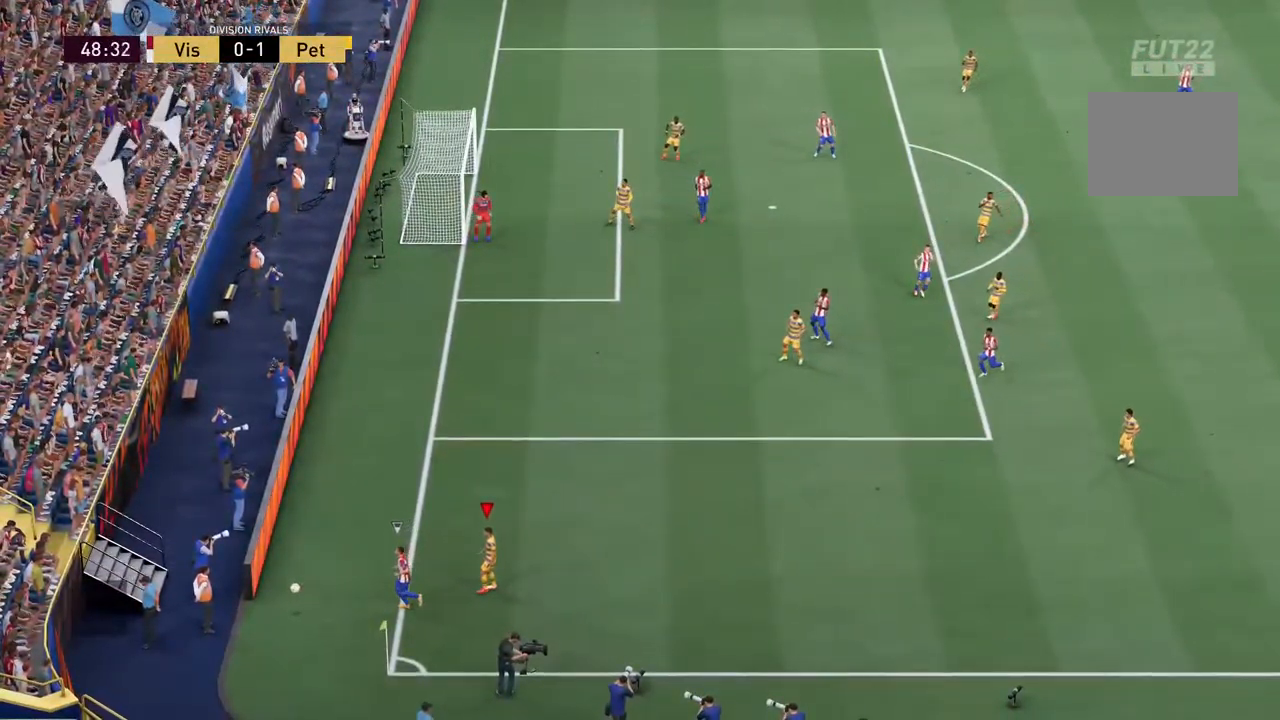
{"buttons": [], "left_stick": "center", "right_stick": "center", "events": []}
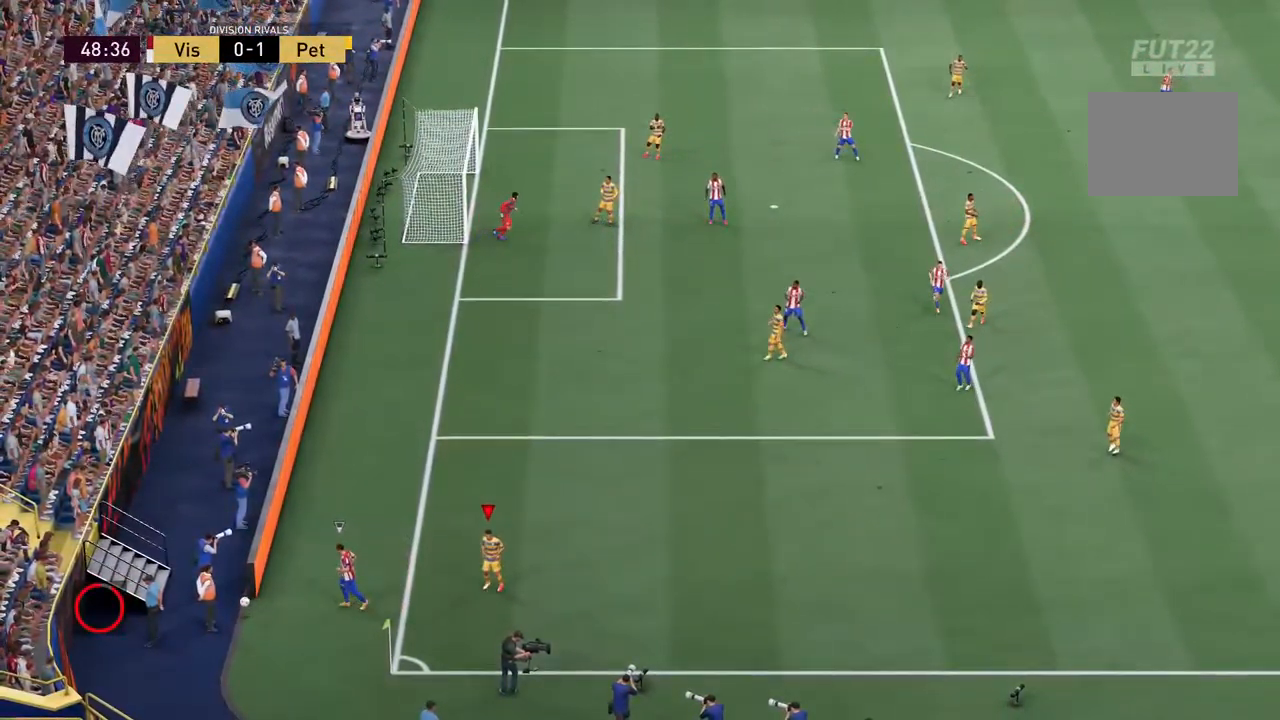
{"buttons": [], "left_stick": "center", "right_stick": "center", "events": []}
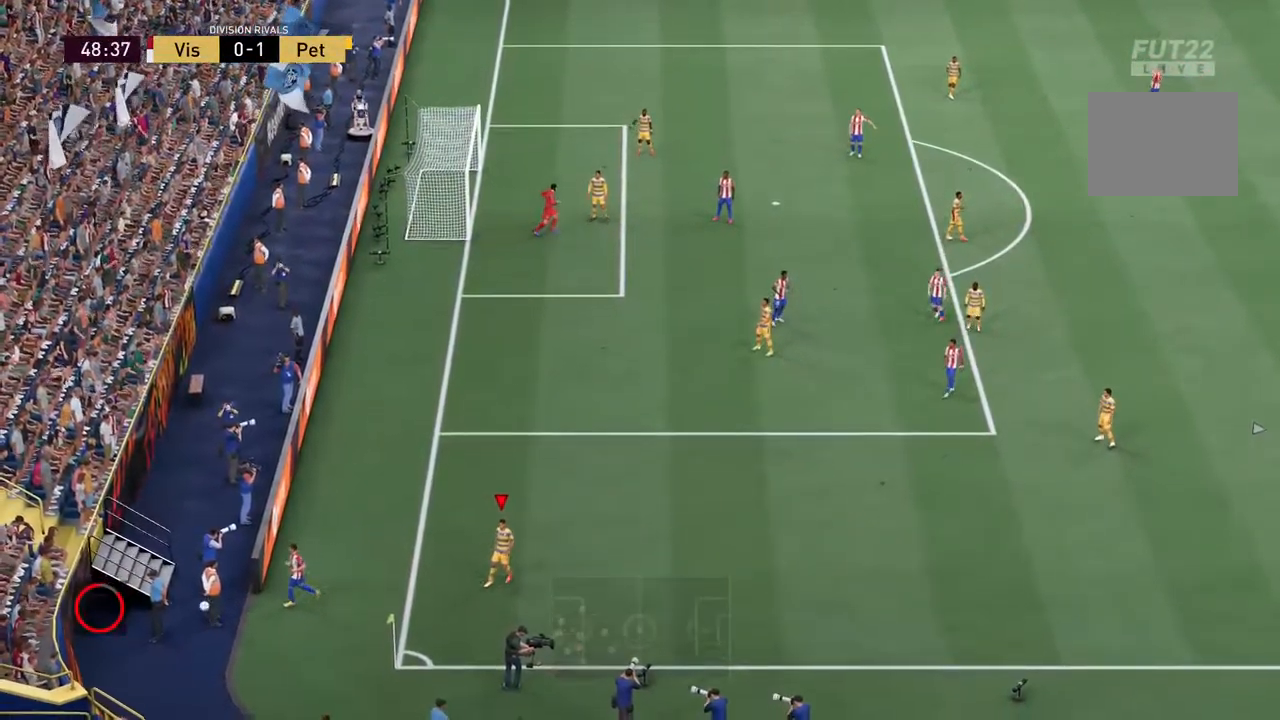
{"buttons": [], "left_stick": "up", "right_stick": "center", "events": [[67, "left_stick", "up"]]}
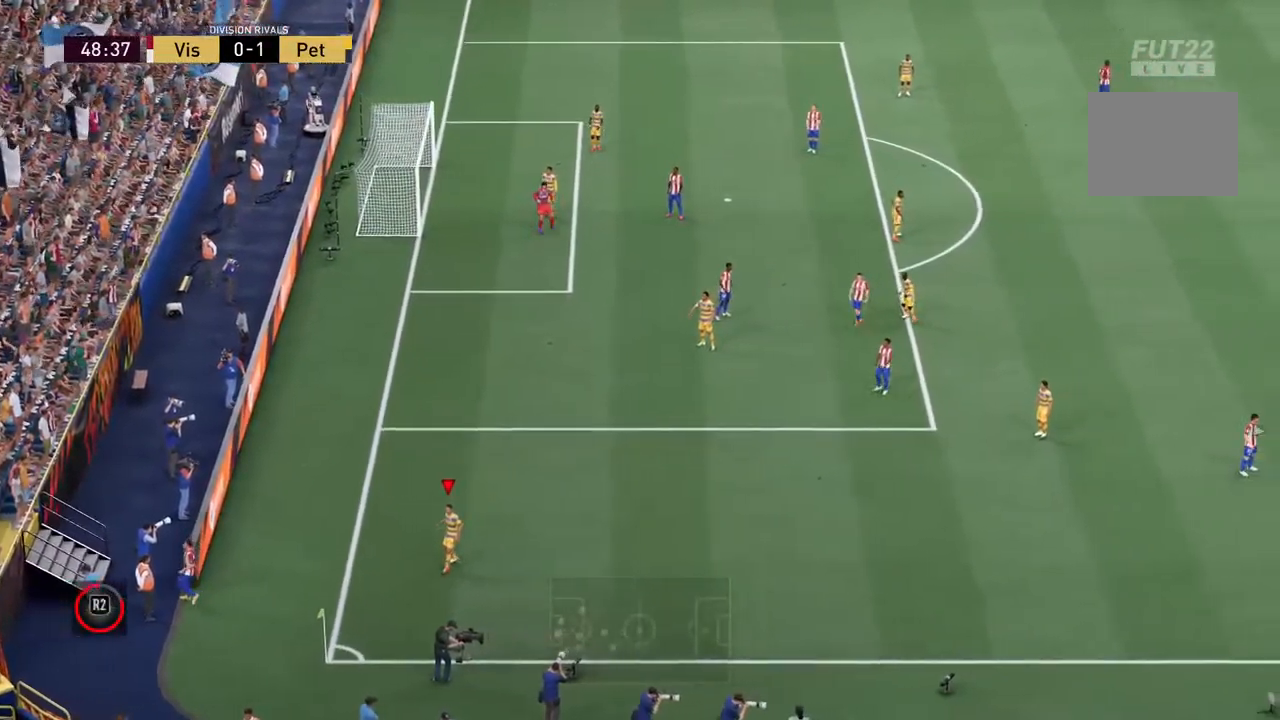
{"buttons": [], "left_stick": "up", "right_stick": "center", "events": [[50, "left_stick", "up-left"], [467, "left_stick", "up"]]}
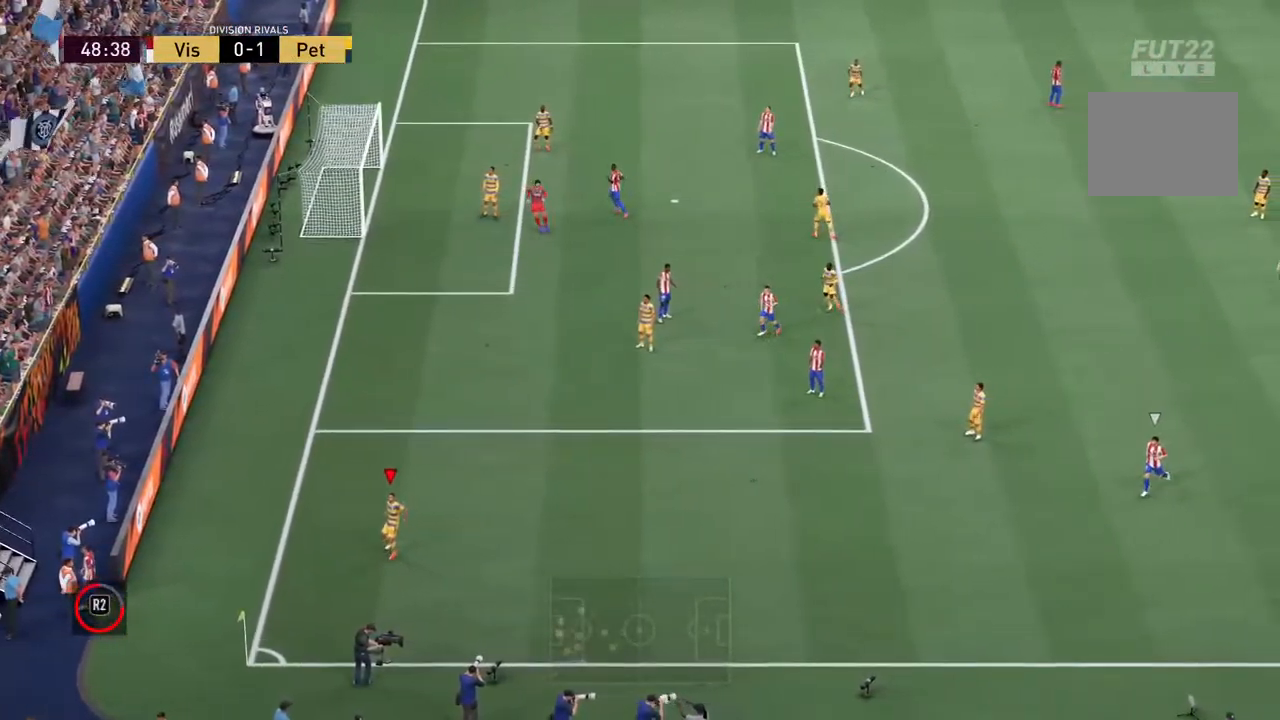
{"buttons": [], "left_stick": "up-right", "right_stick": "center", "events": [[284, "left_stick", "up-right"]]}
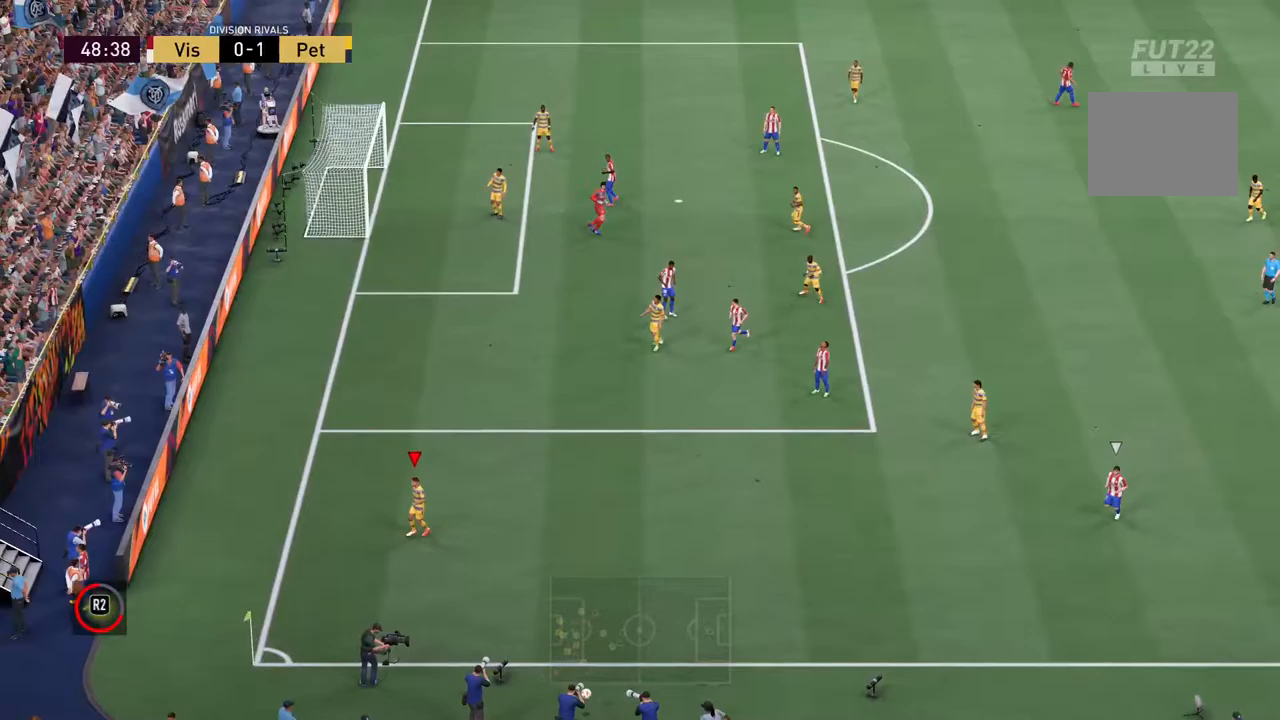
{"buttons": ["CIRCLE"], "left_stick": "up-right", "right_stick": "center", "events": [[83, "left_stick", "center"], [133, "left_stick", "up-right"], [450, "CIRCLE", "down"]]}